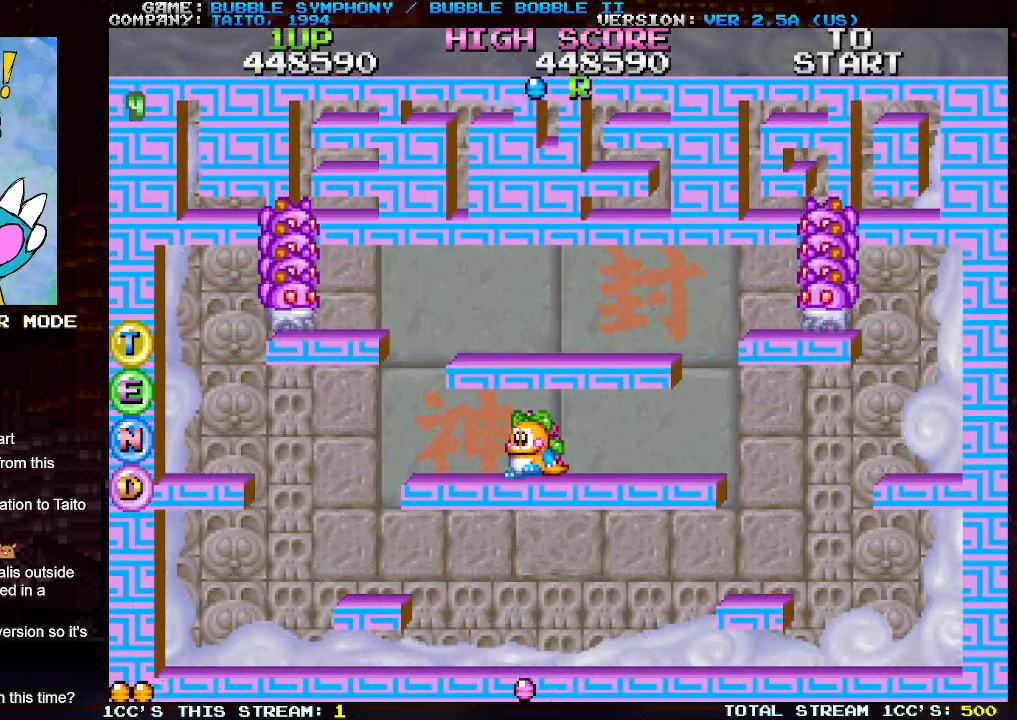
Gameplay with a controller (arcade stick); each line is a JSON object with the inputs held at the frame after it. "events" lists button and stick changes between this image and that frame as [ms after this image, input, new state], when the widget could be followed in between. Not read: L3 R3.
{"buttons": [], "left_stick": "center", "events": [[33, "left_stick", "right"], [150, "left_stick", "left"], [233, "left_stick", "right"], [300, "left_stick", "center"], [350, "left_stick", "left"], [433, "left_stick", "right"], [500, "left_stick", "center"]]}
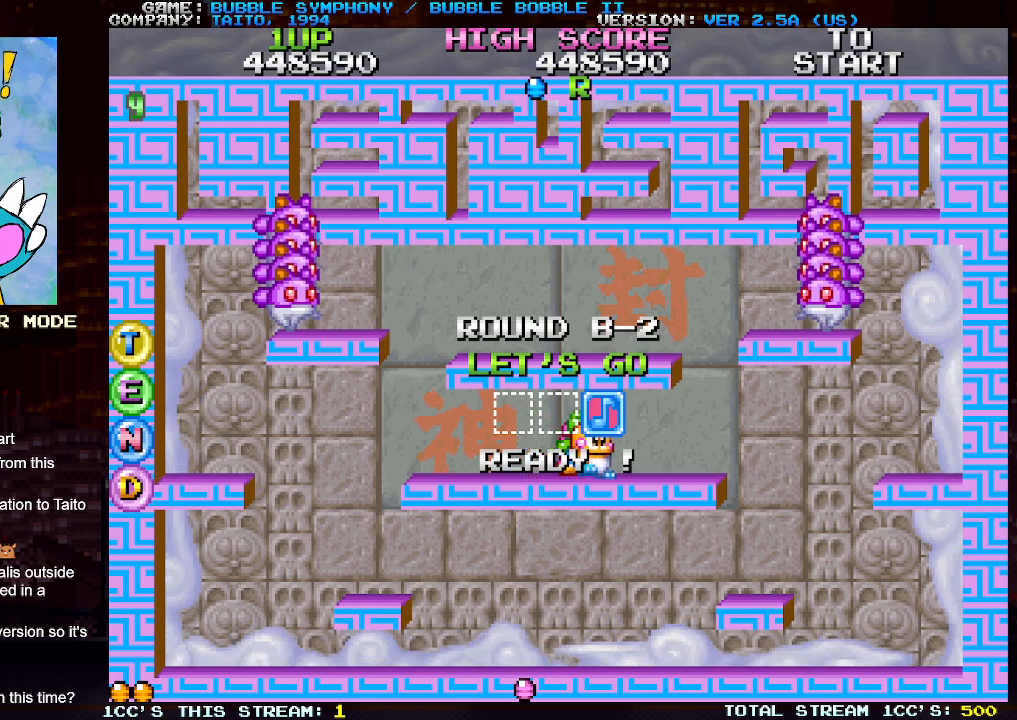
{"buttons": [], "left_stick": "left", "events": [[33, "left_stick", "left"], [117, "left_stick", "right"], [233, "left_stick", "left"], [333, "left_stick", "right"], [450, "left_stick", "left"]]}
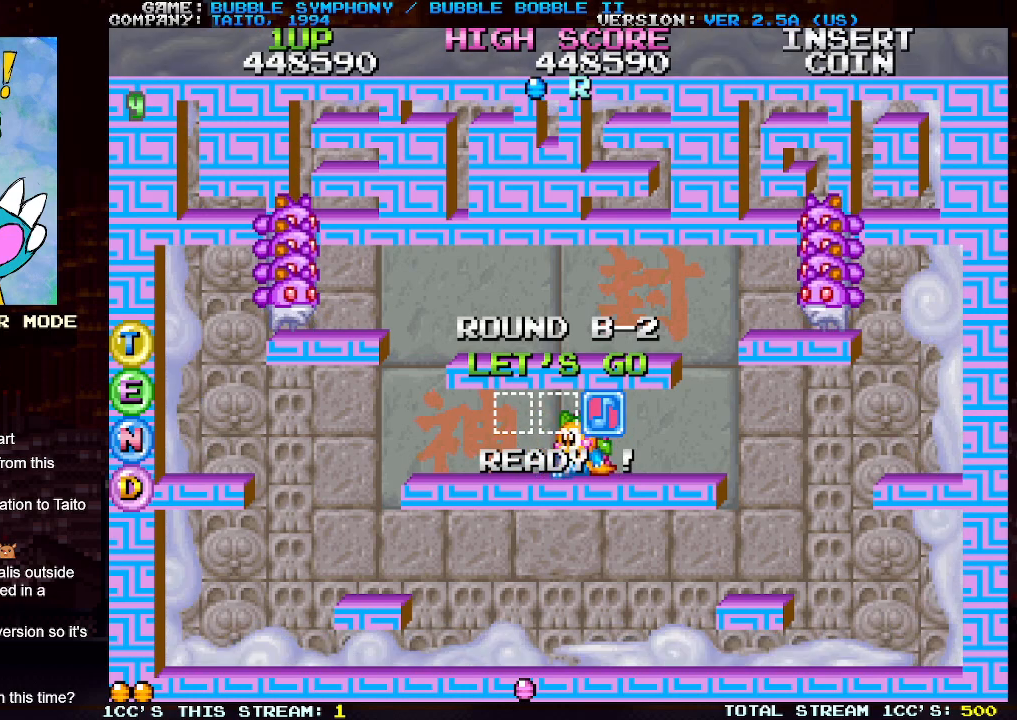
{"buttons": [], "left_stick": "center", "events": [[33, "left_stick", "right"], [133, "left_stick", "left"], [233, "left_stick", "right"], [333, "left_stick", "left"], [433, "left_stick", "right"], [500, "left_stick", "center"]]}
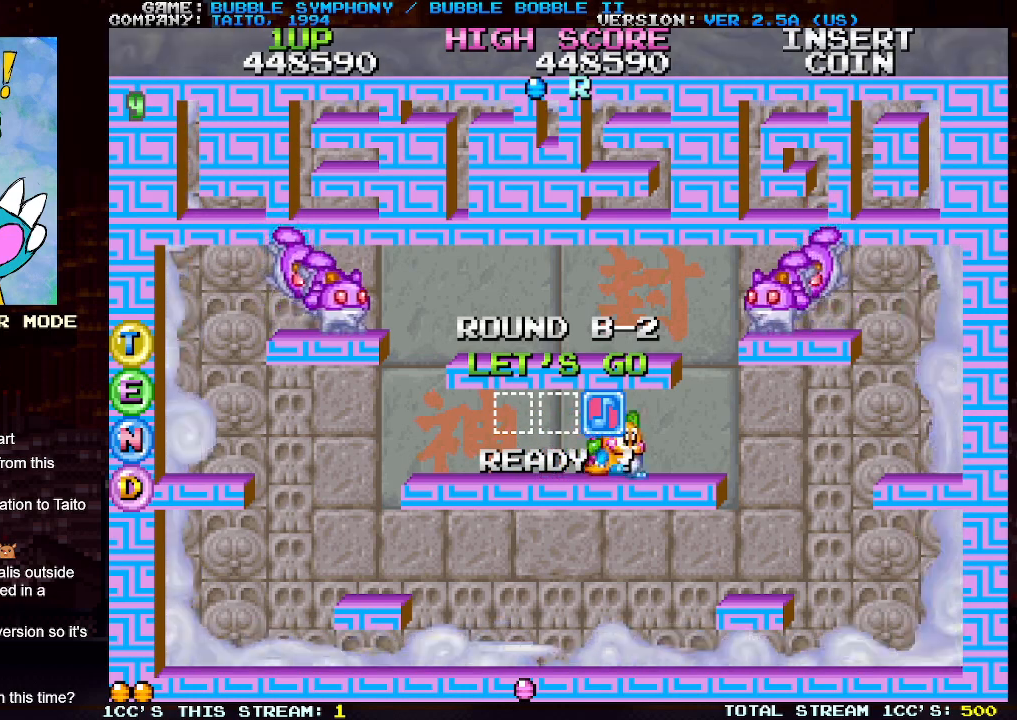
{"buttons": [], "left_stick": "center", "events": [[33, "left_stick", "left"], [133, "left_stick", "right"], [233, "left_stick", "left"], [350, "left_stick", "center"]]}
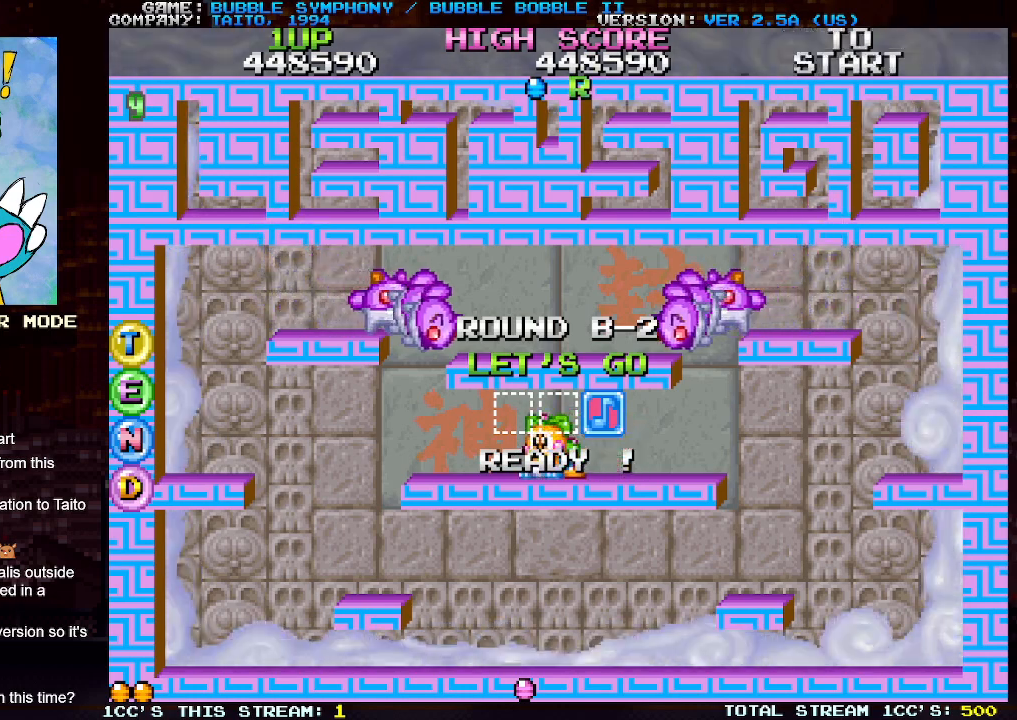
{"buttons": [], "left_stick": "center", "events": []}
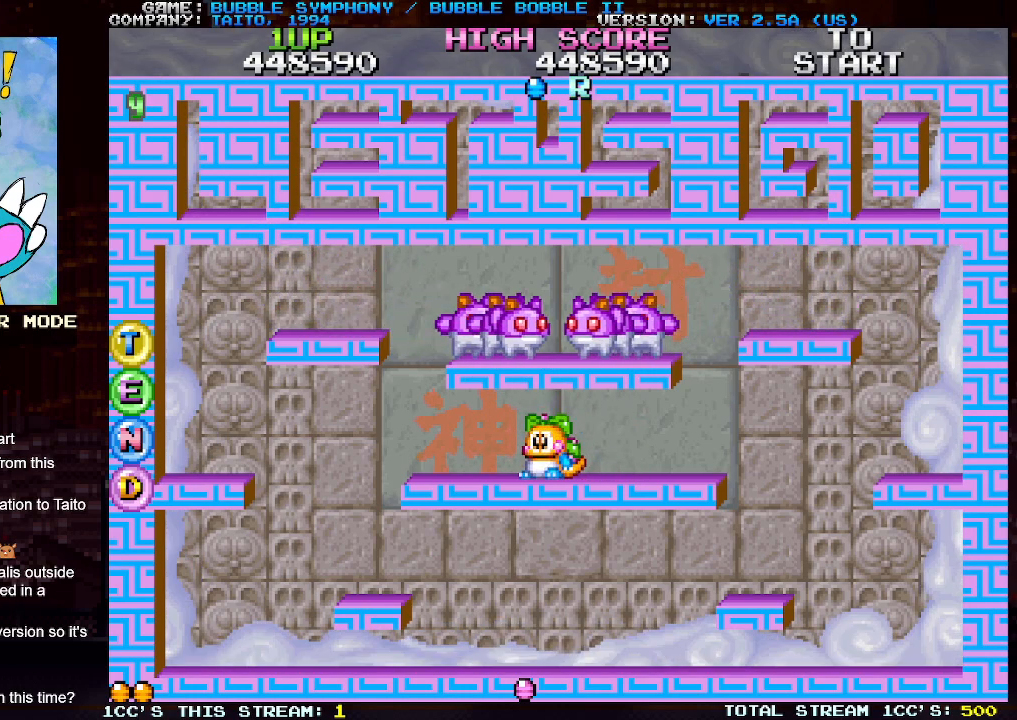
{"buttons": [], "left_stick": "center", "events": []}
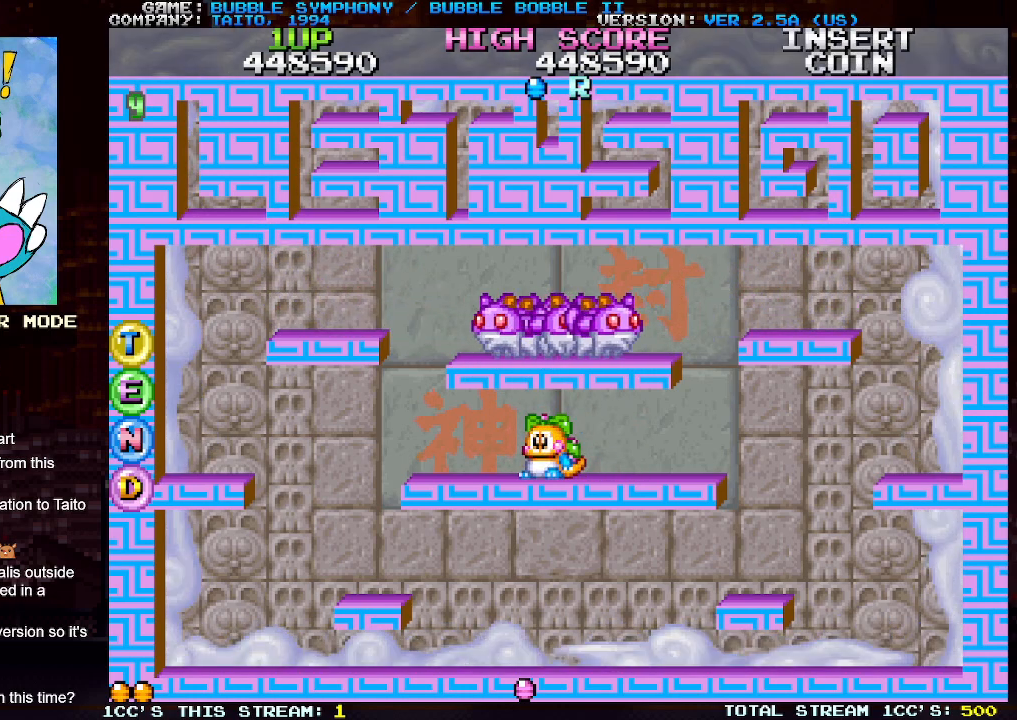
{"buttons": [], "left_stick": "center", "events": []}
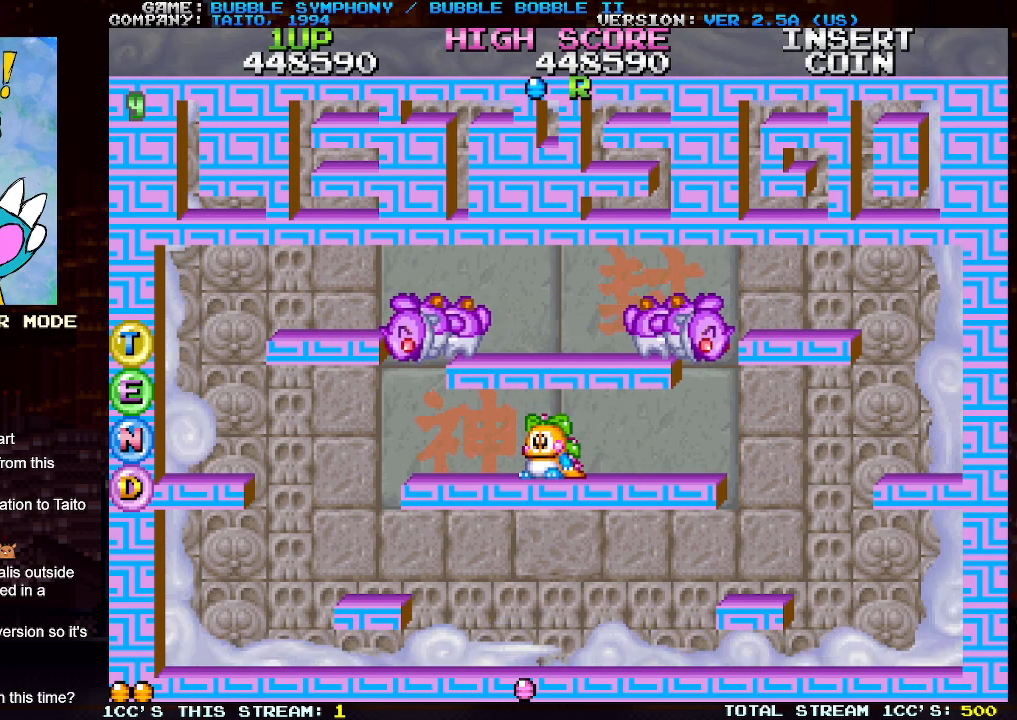
{"buttons": [], "left_stick": "center", "events": [[283, "left_stick", "right"], [367, "left_stick", "center"], [383, "SQUARE", "down"], [417, "SQUARE", "up"], [417, "left_stick", "left"], [500, "left_stick", "center"]]}
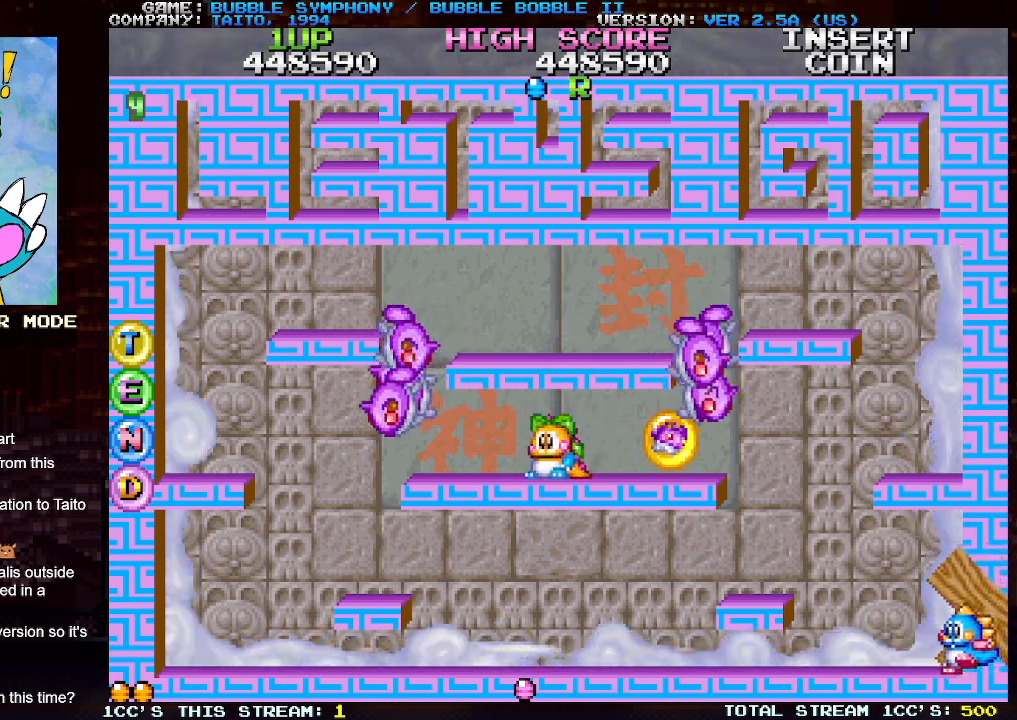
{"buttons": [], "left_stick": "left", "events": [[17, "SQUARE", "down"], [17, "left_stick", "right"], [67, "SQUARE", "up"], [150, "SQUARE", "down"], [150, "left_stick", "left"], [200, "SQUARE", "up"], [300, "SQUARE", "down"], [317, "left_stick", "right"], [350, "SQUARE", "up"], [417, "left_stick", "center"], [433, "SQUARE", "down"], [483, "left_stick", "left"], [500, "SQUARE", "up"]]}
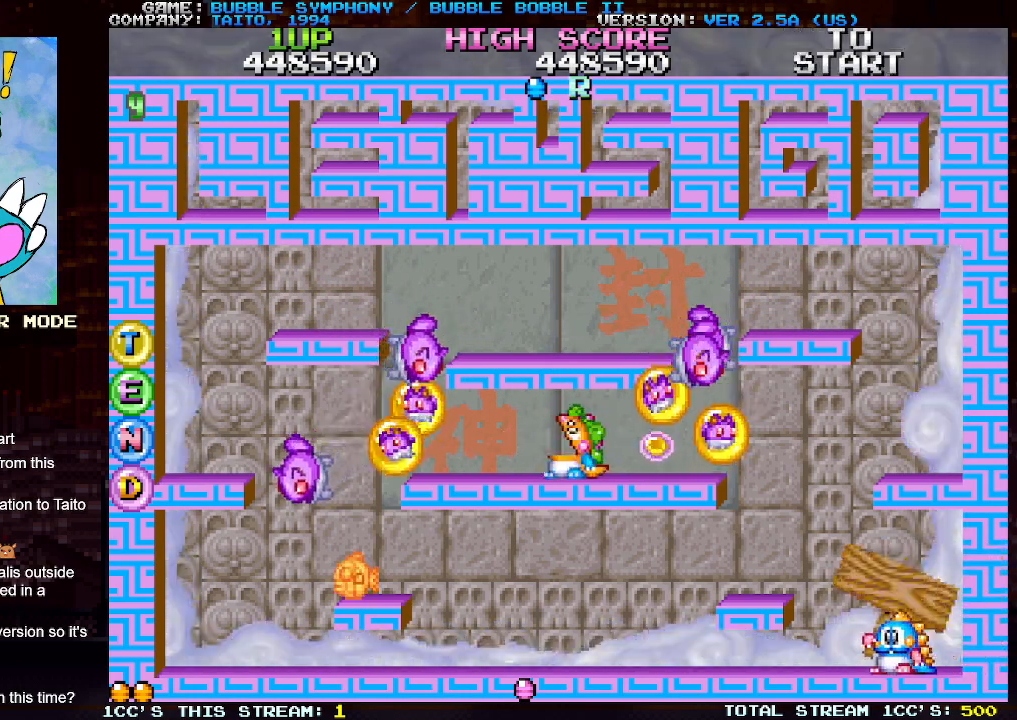
{"buttons": [], "left_stick": "right", "events": [[83, "SQUARE", "down"], [150, "SQUARE", "up"], [167, "left_stick", "right"], [217, "SQUARE", "down"], [267, "left_stick", "center"], [300, "SQUARE", "up"], [317, "left_stick", "left"], [400, "SQUARE", "down"], [433, "left_stick", "right"], [467, "SQUARE", "up"]]}
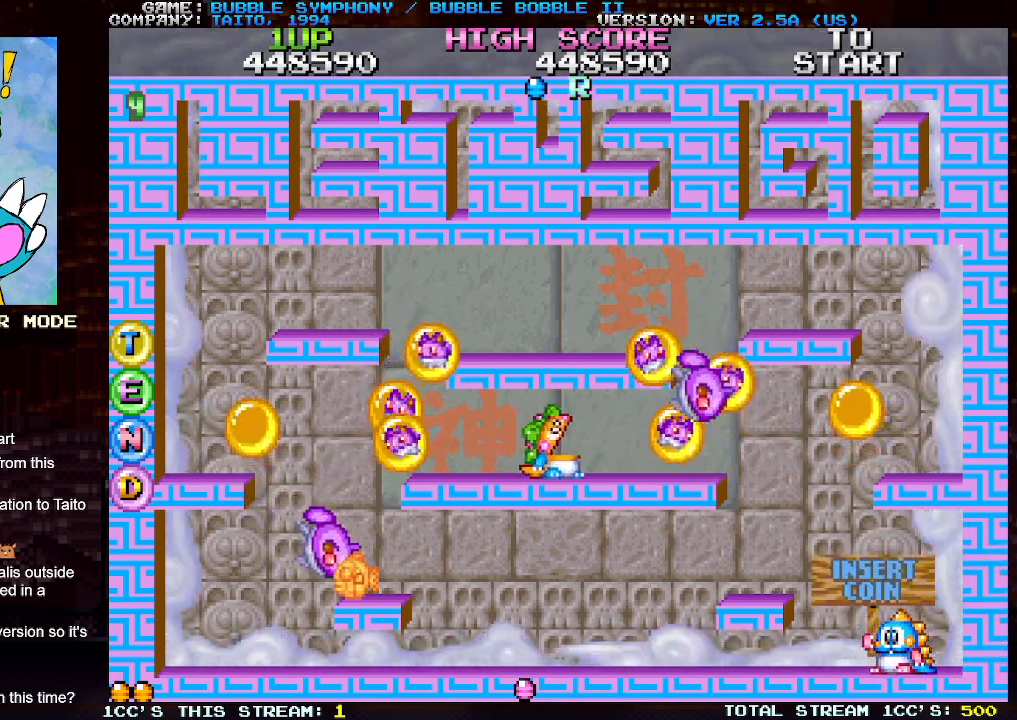
{"buttons": [], "left_stick": "center", "events": [[50, "SQUARE", "down"], [50, "left_stick", "left"], [100, "SQUARE", "up"], [200, "left_stick", "right"], [217, "SQUARE", "down"], [283, "SQUARE", "up"], [317, "left_stick", "center"], [383, "SQUARE", "down"], [417, "SQUARE", "up"]]}
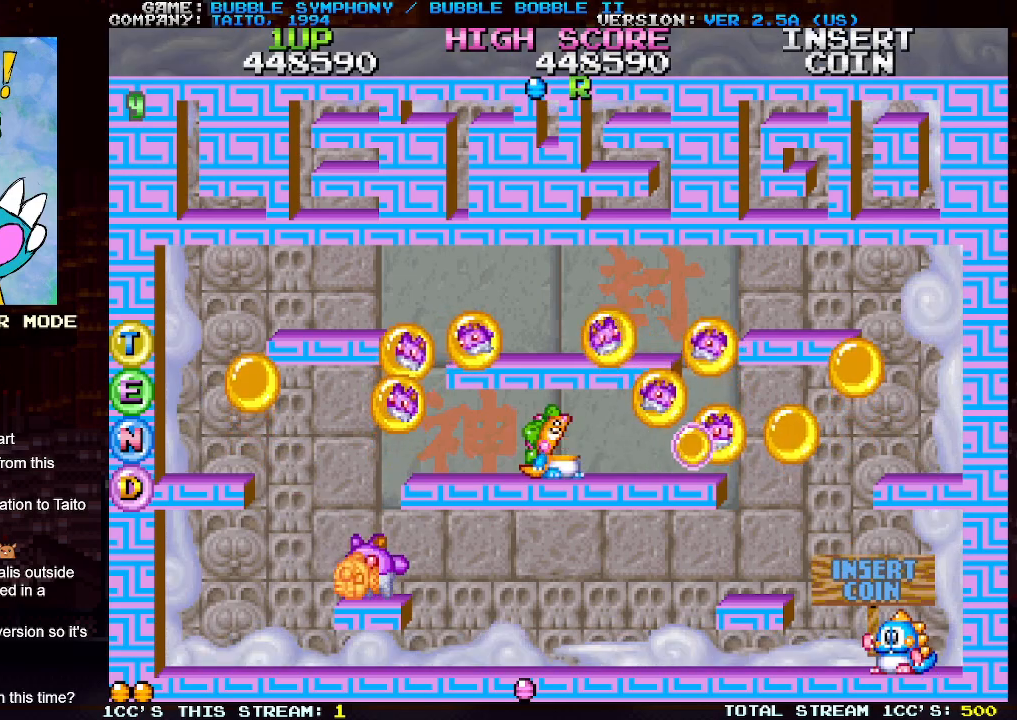
{"buttons": [], "left_stick": "center", "events": []}
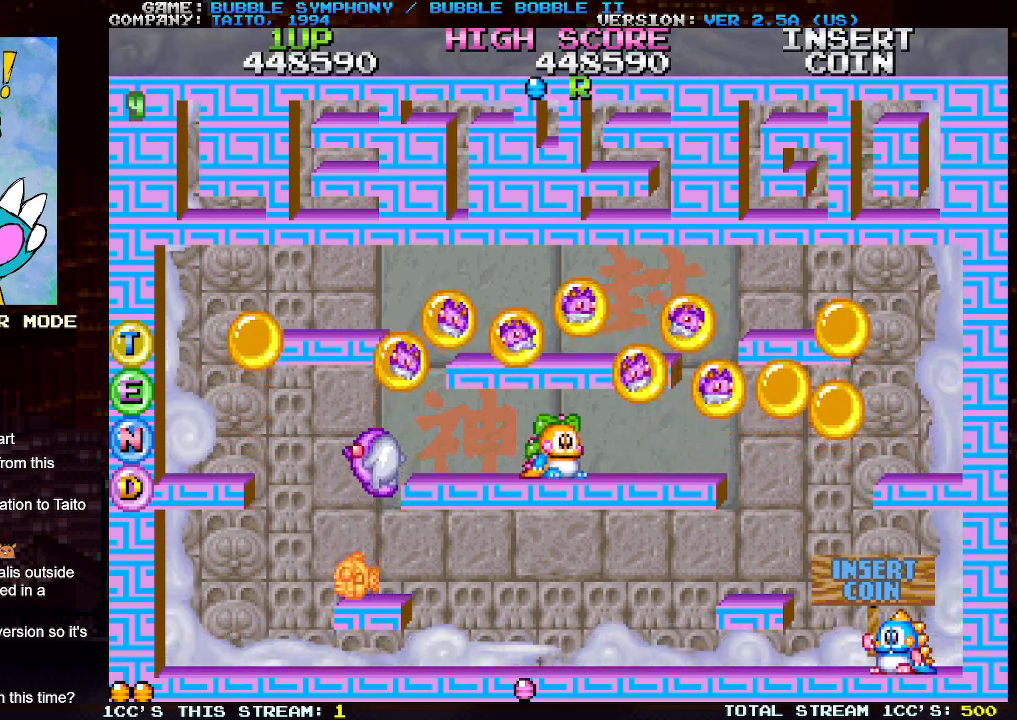
{"buttons": [], "left_stick": "center", "events": [[100, "left_stick", "right"], [217, "left_stick", "center"]]}
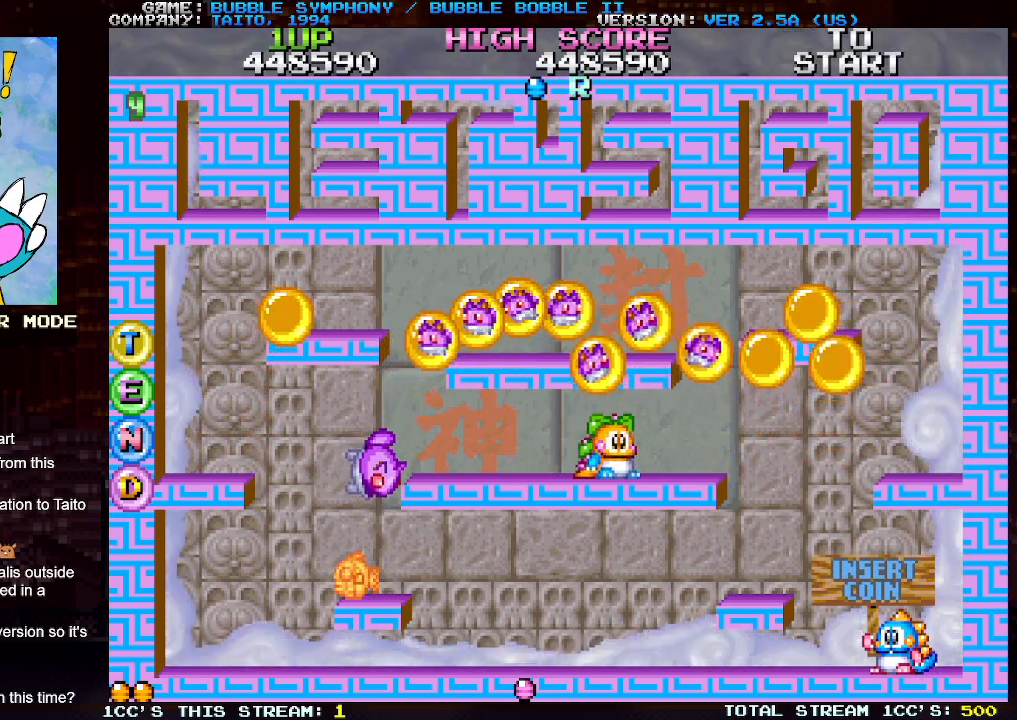
{"buttons": [], "left_stick": "left", "events": [[467, "left_stick", "left"]]}
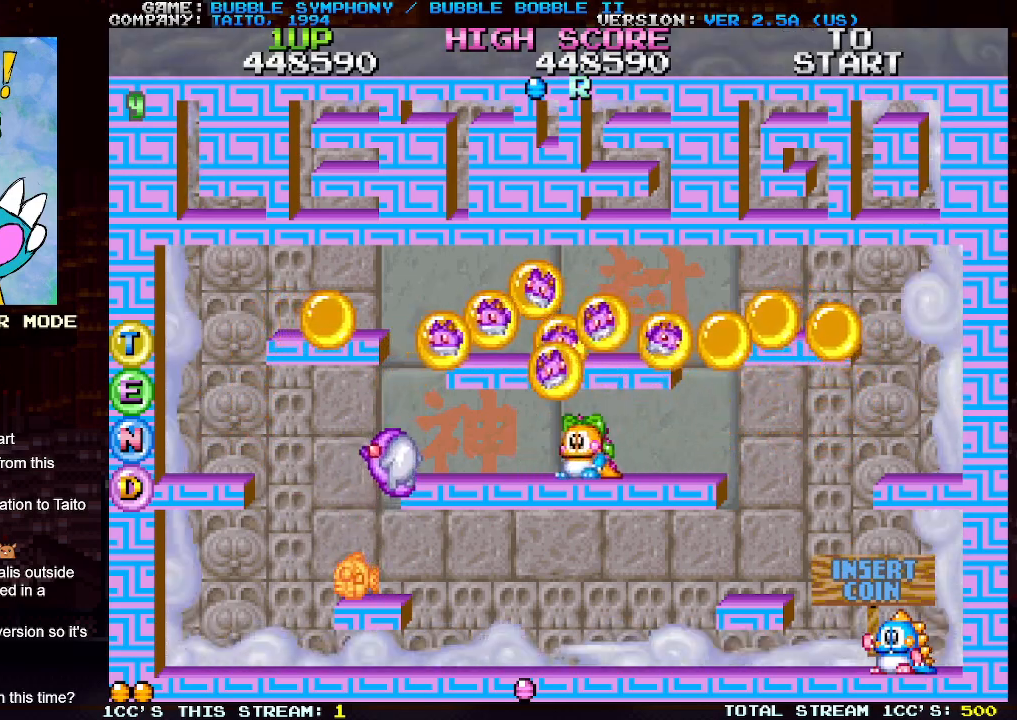
{"buttons": [], "left_stick": "right", "events": [[33, "left_stick", "center"], [183, "TRIANGLE", "down"], [283, "TRIANGLE", "up"], [400, "left_stick", "right"]]}
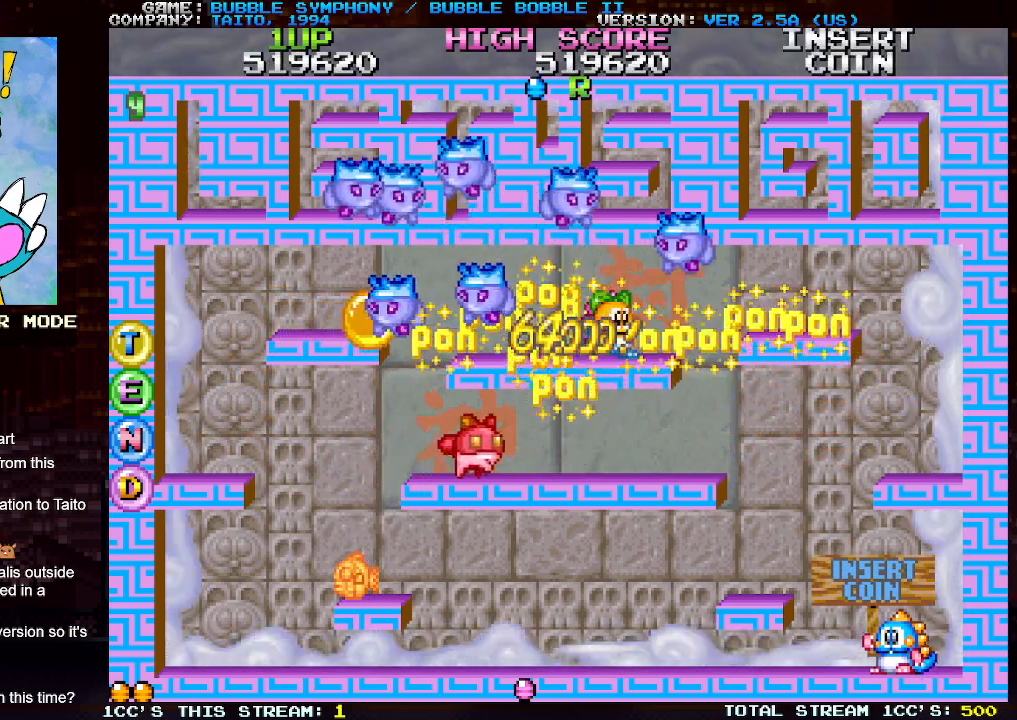
{"buttons": [], "left_stick": "right", "events": [[167, "TRIANGLE", "down"], [267, "TRIANGLE", "up"]]}
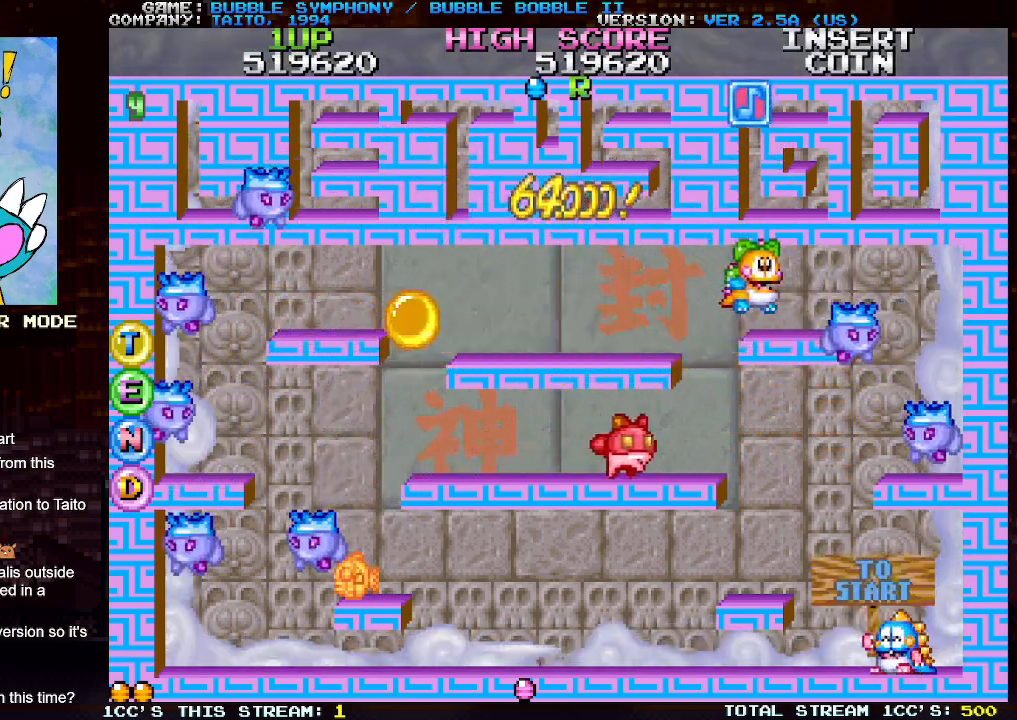
{"buttons": [], "left_stick": "center", "events": [[200, "left_stick", "center"]]}
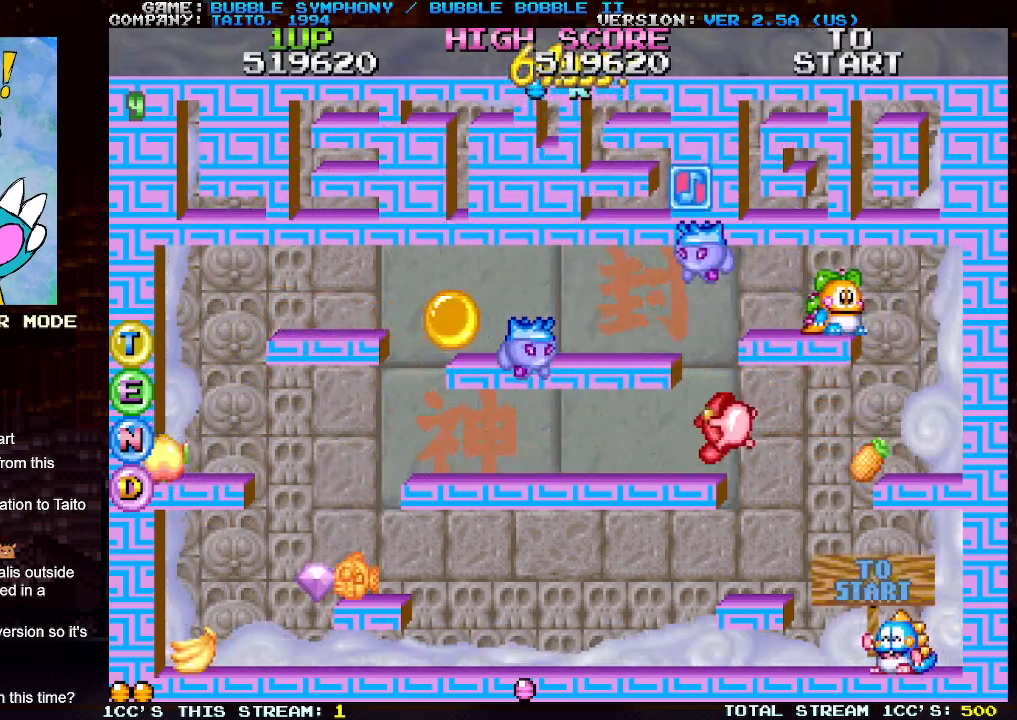
{"buttons": [], "left_stick": "right", "events": [[400, "left_stick", "right"]]}
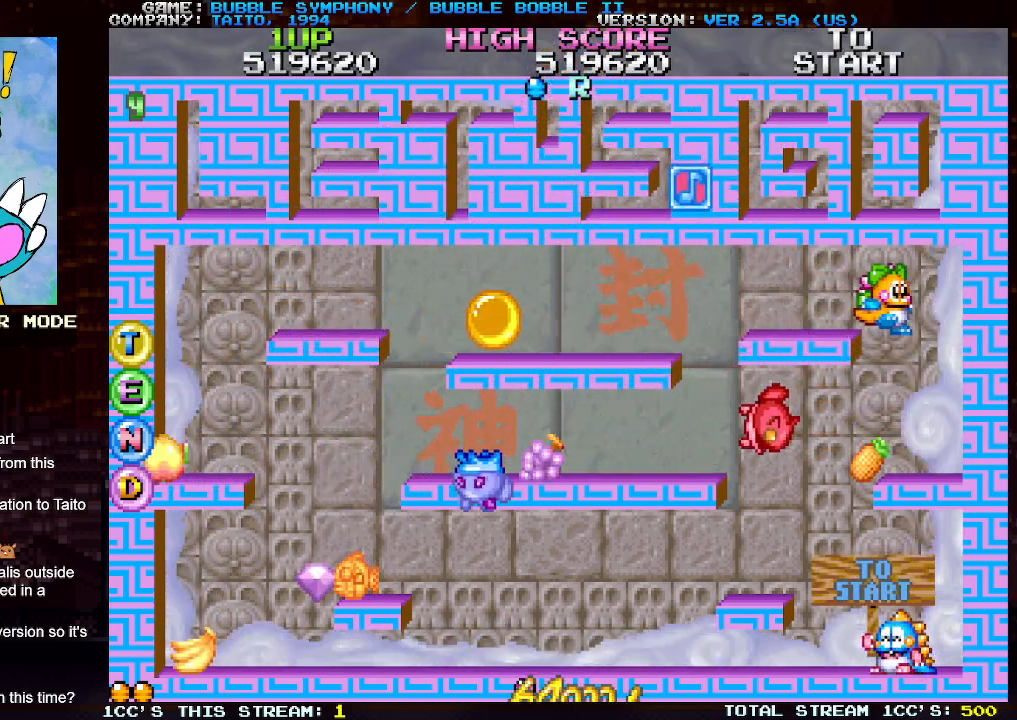
{"buttons": [], "left_stick": "center", "events": [[200, "left_stick", "center"], [300, "left_stick", "right"], [500, "left_stick", "center"]]}
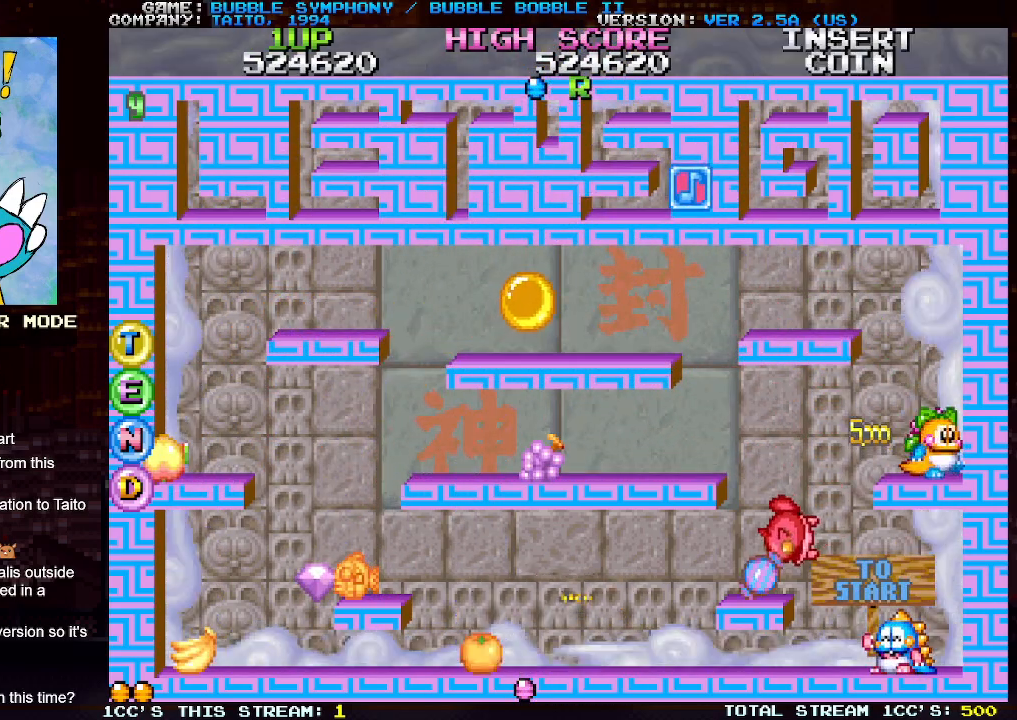
{"buttons": [], "left_stick": "center", "events": [[400, "left_stick", "left"], [483, "left_stick", "center"]]}
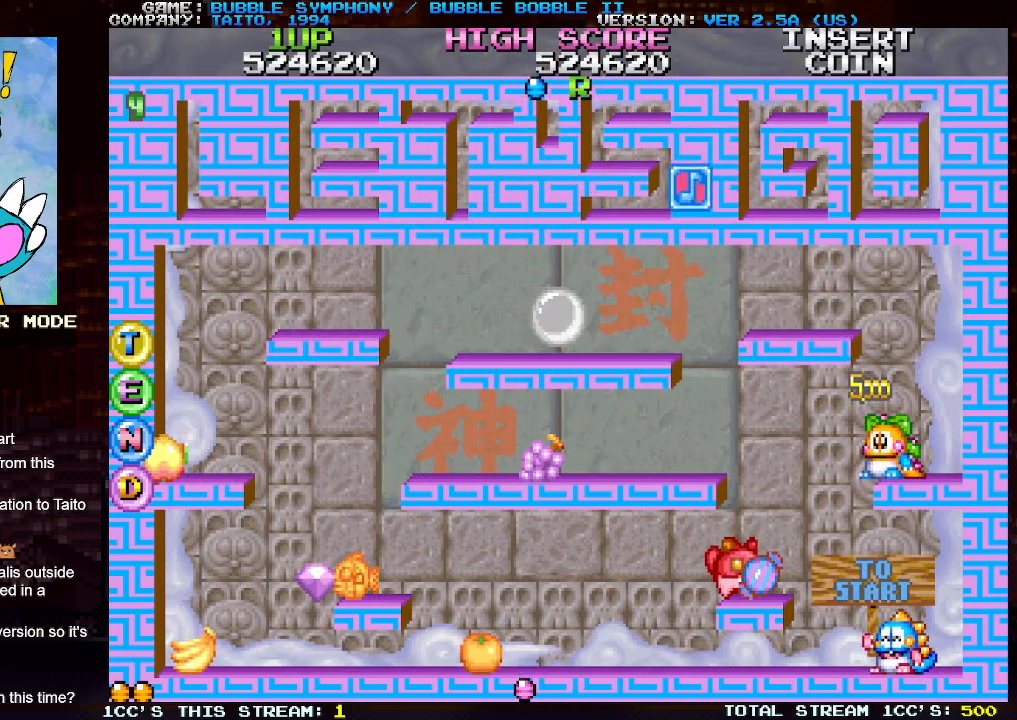
{"buttons": ["SQUARE"], "left_stick": "center", "events": [[450, "SQUARE", "down"]]}
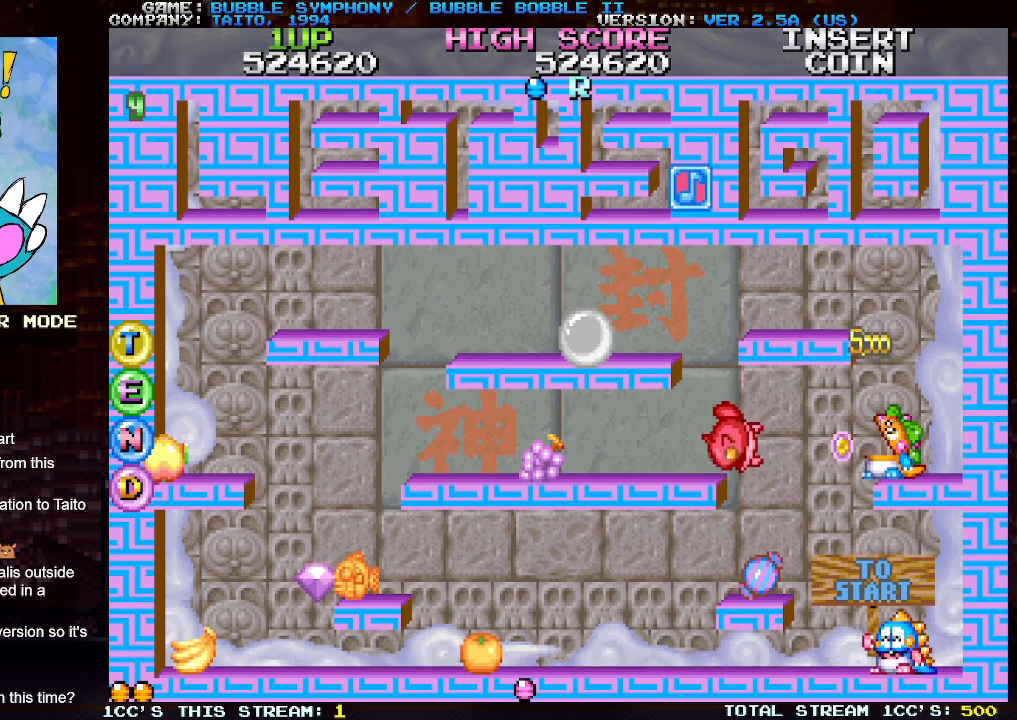
{"buttons": ["TRIANGLE"], "left_stick": "left", "events": [[33, "SQUARE", "up"], [317, "left_stick", "left"], [367, "TRIANGLE", "down"]]}
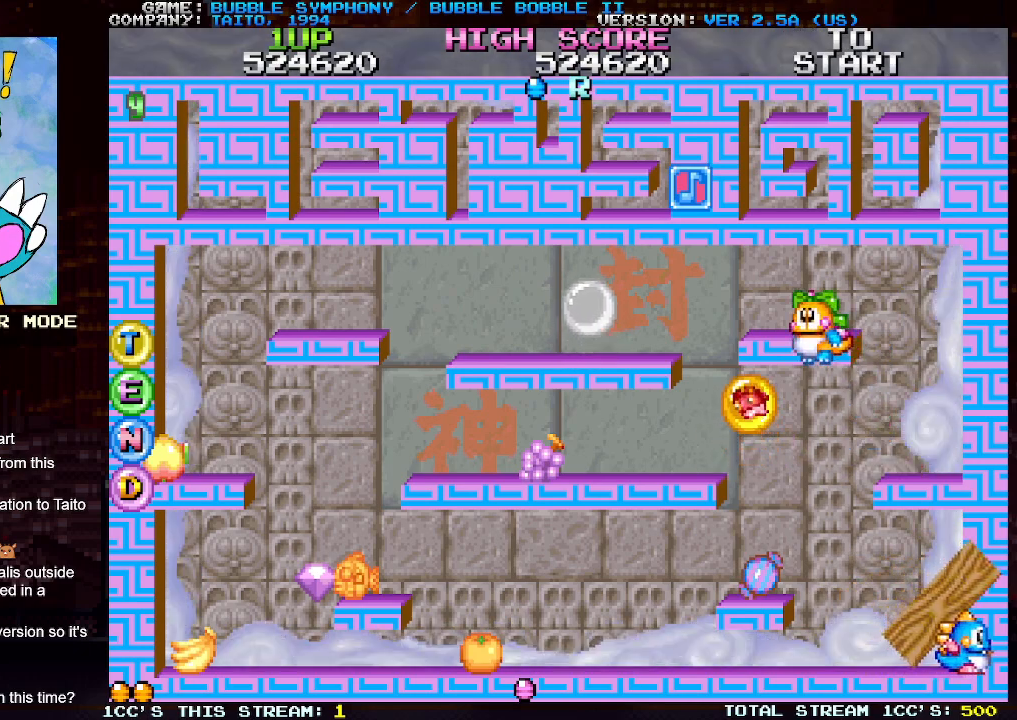
{"buttons": ["TRIANGLE"], "left_stick": "center", "events": [[433, "left_stick", "center"]]}
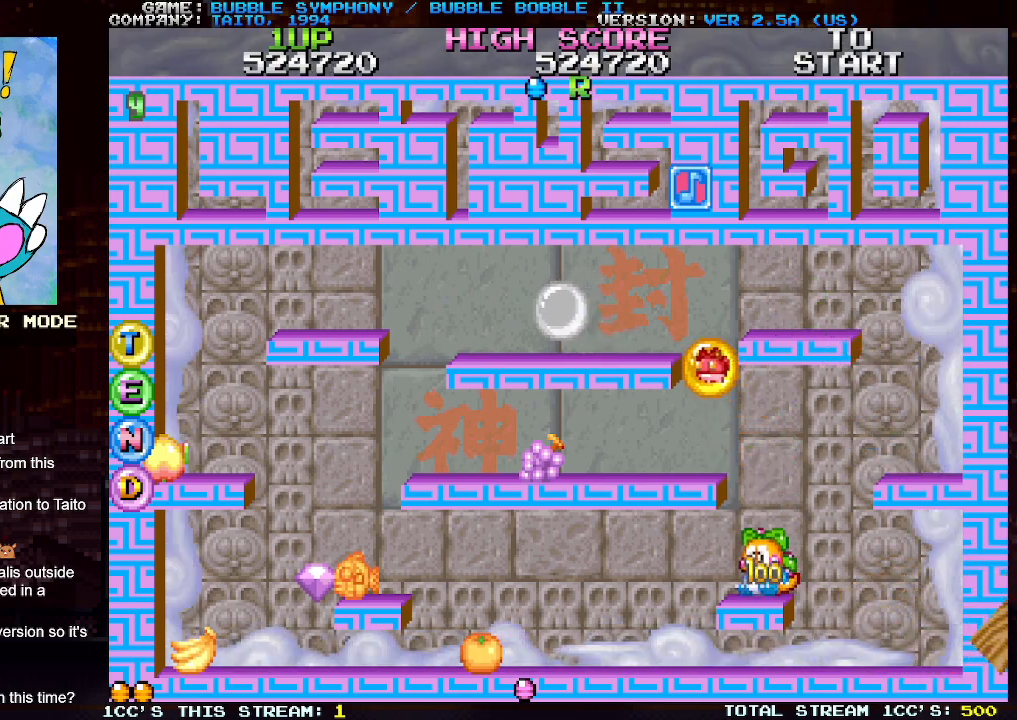
{"buttons": [], "left_stick": "left", "events": [[133, "TRIANGLE", "up"], [233, "left_stick", "left"], [267, "TRIANGLE", "down"], [400, "TRIANGLE", "up"]]}
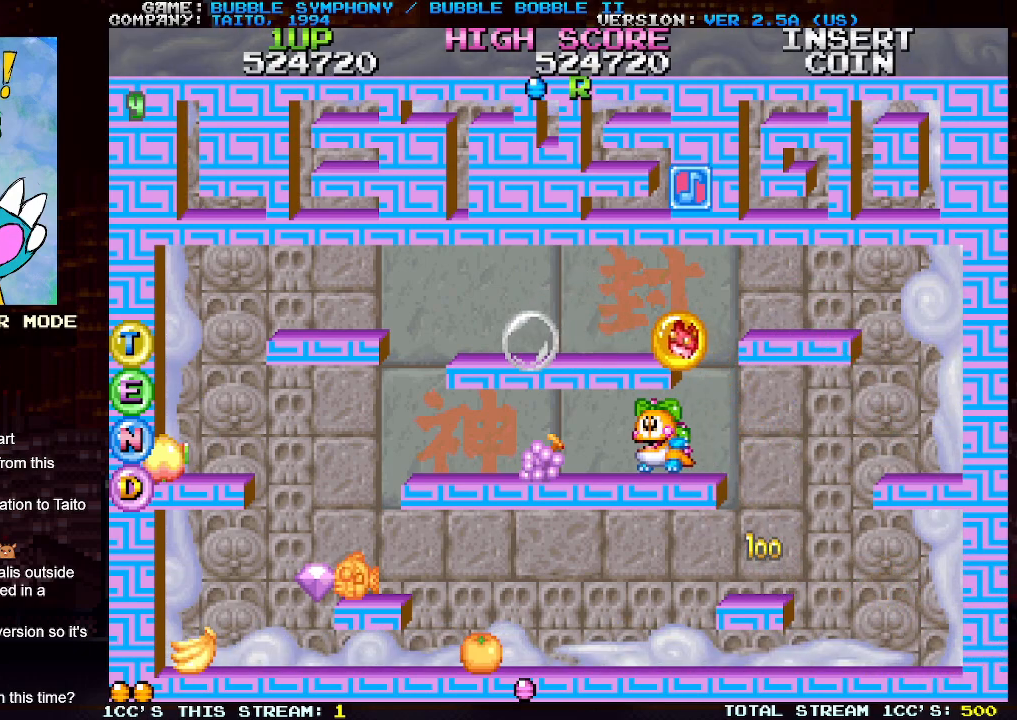
{"buttons": [], "left_stick": "right", "events": [[217, "left_stick", "center"], [383, "left_stick", "right"]]}
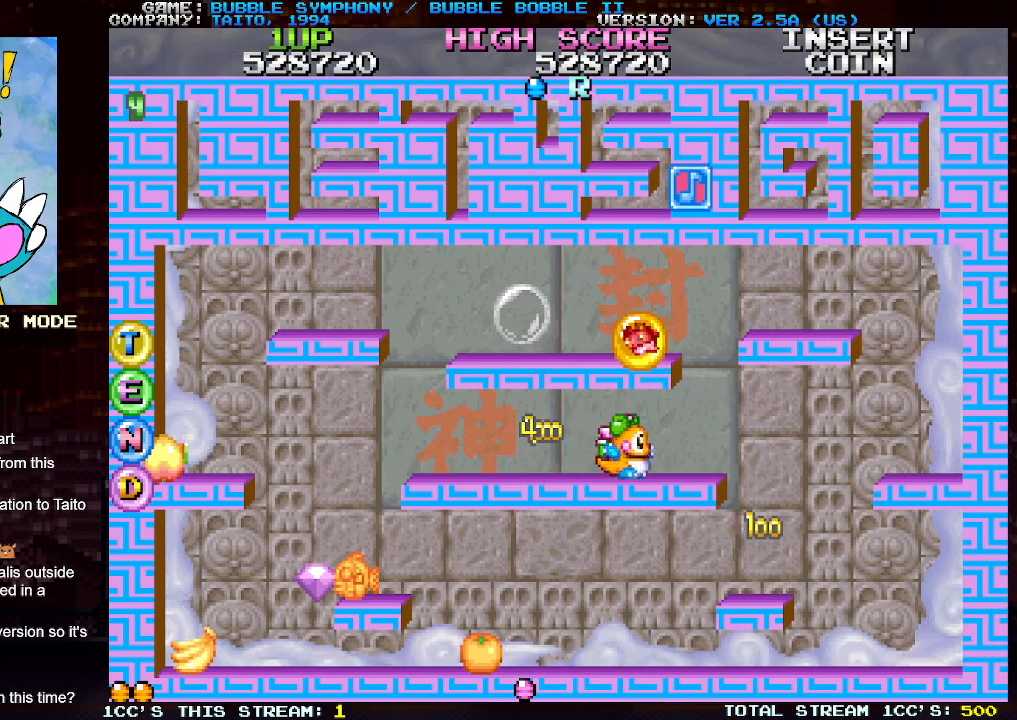
{"buttons": ["TRIANGLE"], "left_stick": "center", "events": [[117, "left_stick", "center"], [433, "TRIANGLE", "down"]]}
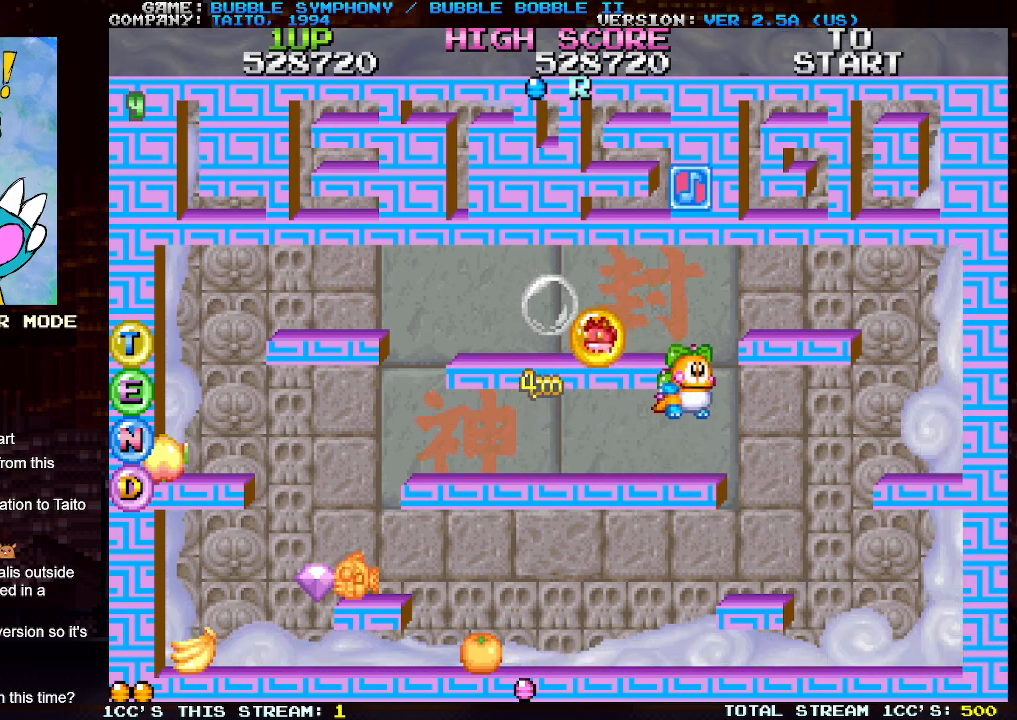
{"buttons": [], "left_stick": "center", "events": [[100, "TRIANGLE", "up"], [267, "TRIANGLE", "down"], [400, "TRIANGLE", "up"]]}
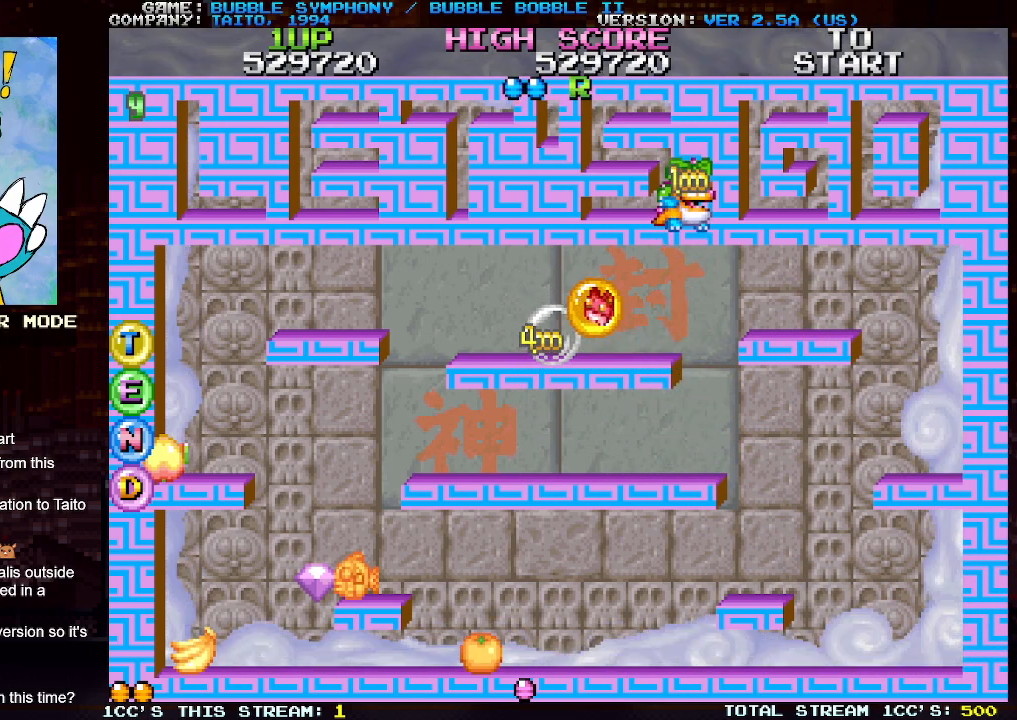
{"buttons": [], "left_stick": "left", "events": [[200, "left_stick", "left"], [267, "SQUARE", "down"], [333, "SQUARE", "up"], [400, "SQUARE", "down"], [500, "SQUARE", "up"]]}
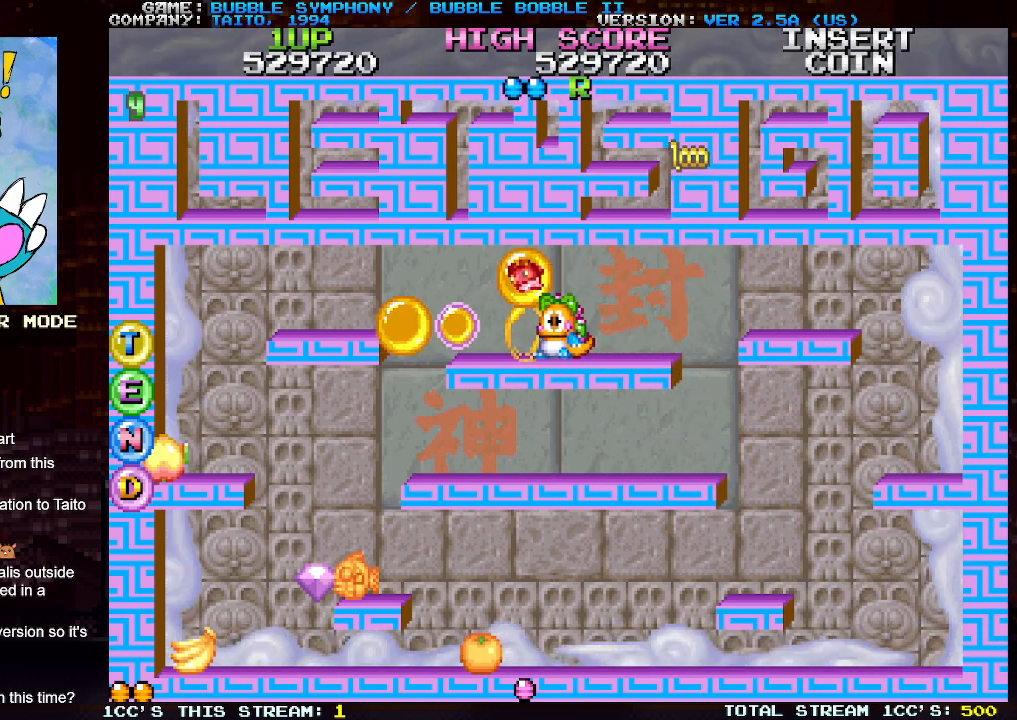
{"buttons": [], "left_stick": "left", "events": [[67, "SQUARE", "down"], [167, "SQUARE", "up"], [233, "SQUARE", "down"], [333, "SQUARE", "up"], [417, "SQUARE", "down"], [500, "SQUARE", "up"]]}